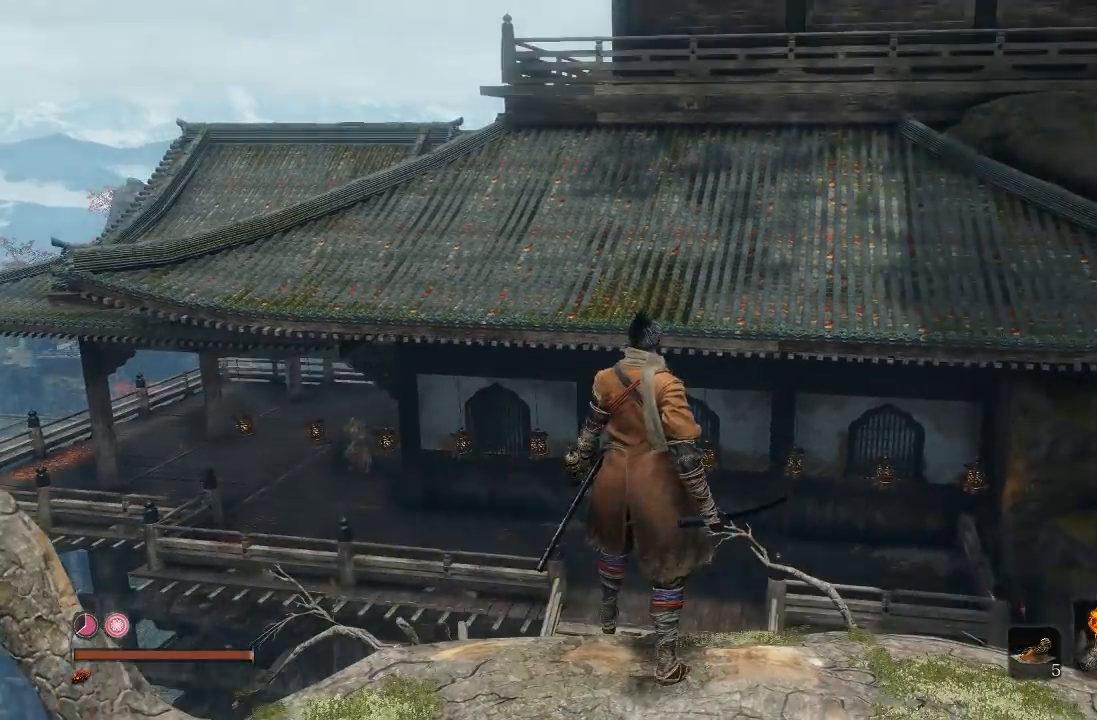
Gameplay with a controller (Xbox layout); each line is a JSON object with the inputs held at the frame after it. "events" lists button and stick changes between this image and that frame as [ms after this image, input, new state], when the widget could be followed in between.
{"buttons": [], "left_stick": "up-right", "right_stick": "center"}
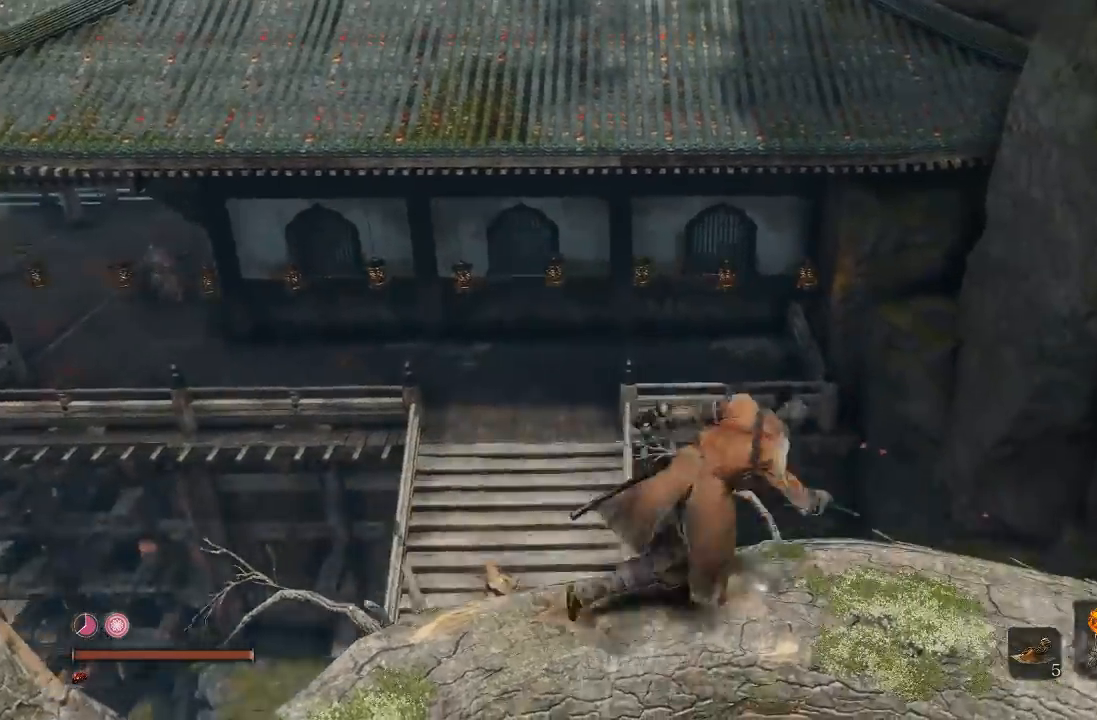
{"buttons": [], "left_stick": "center", "right_stick": "center"}
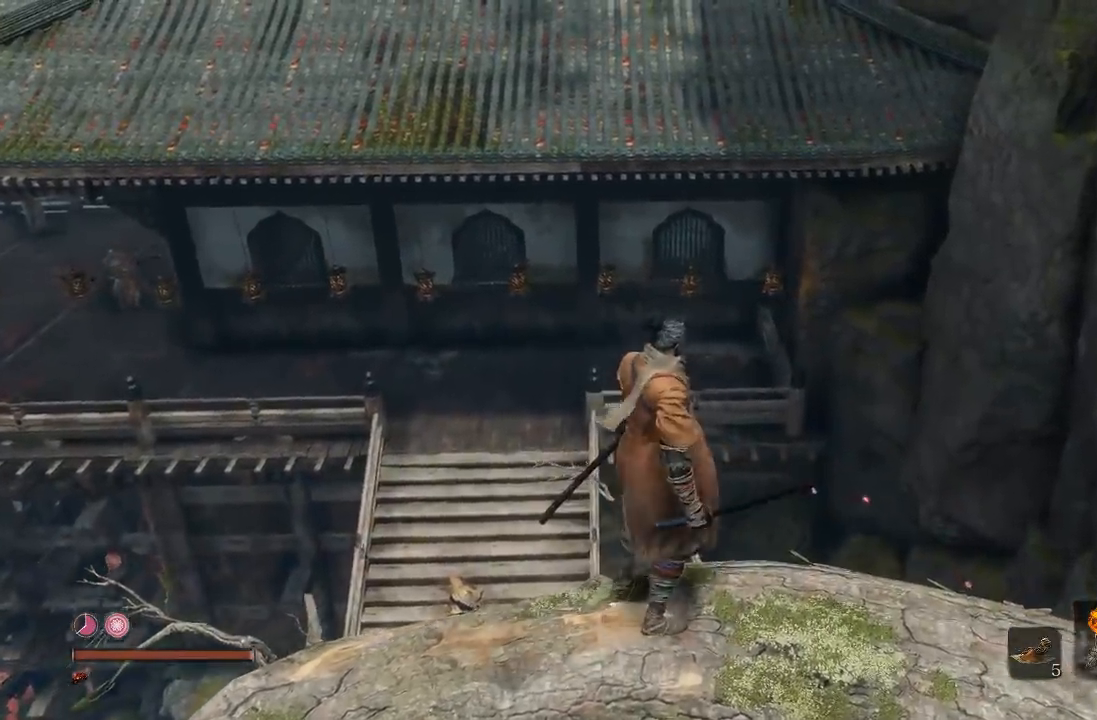
{"buttons": [], "left_stick": "center", "right_stick": "center", "events": []}
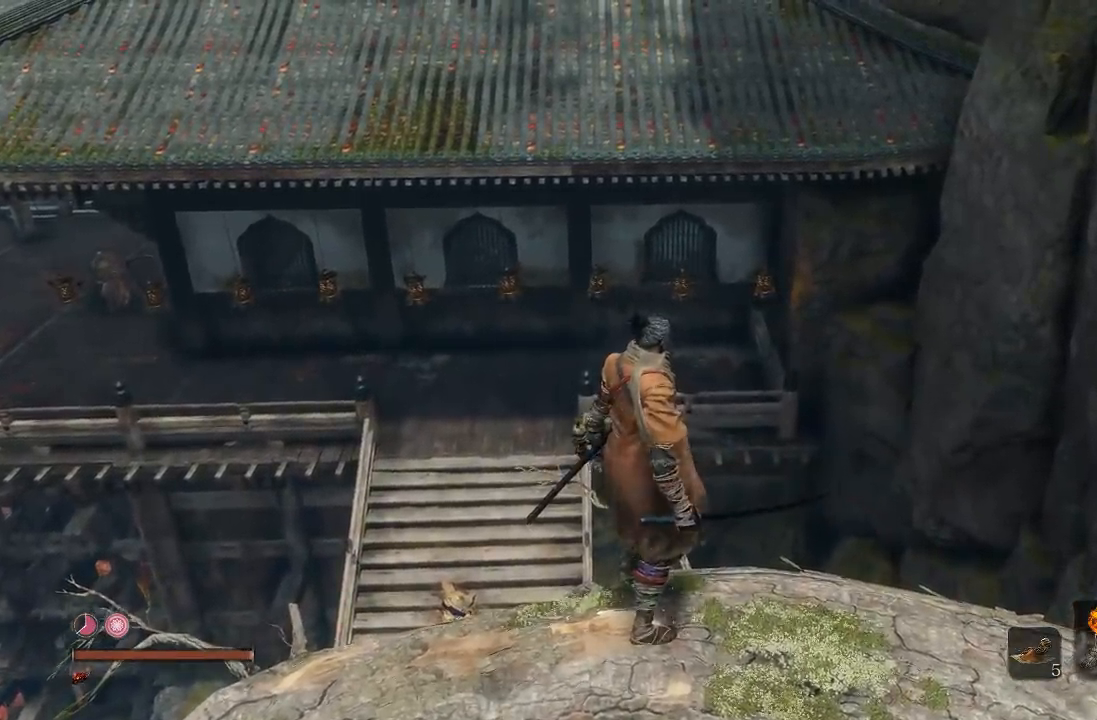
{"buttons": [], "left_stick": "center", "right_stick": "center", "events": []}
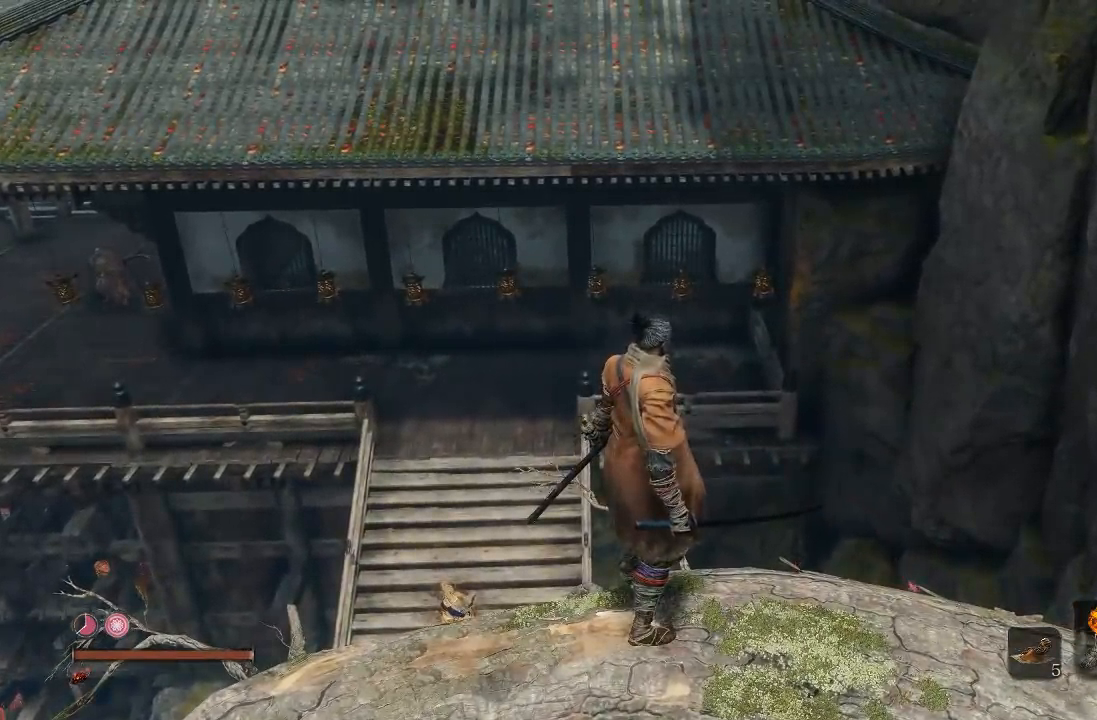
{"buttons": [], "left_stick": "center", "right_stick": "center", "events": []}
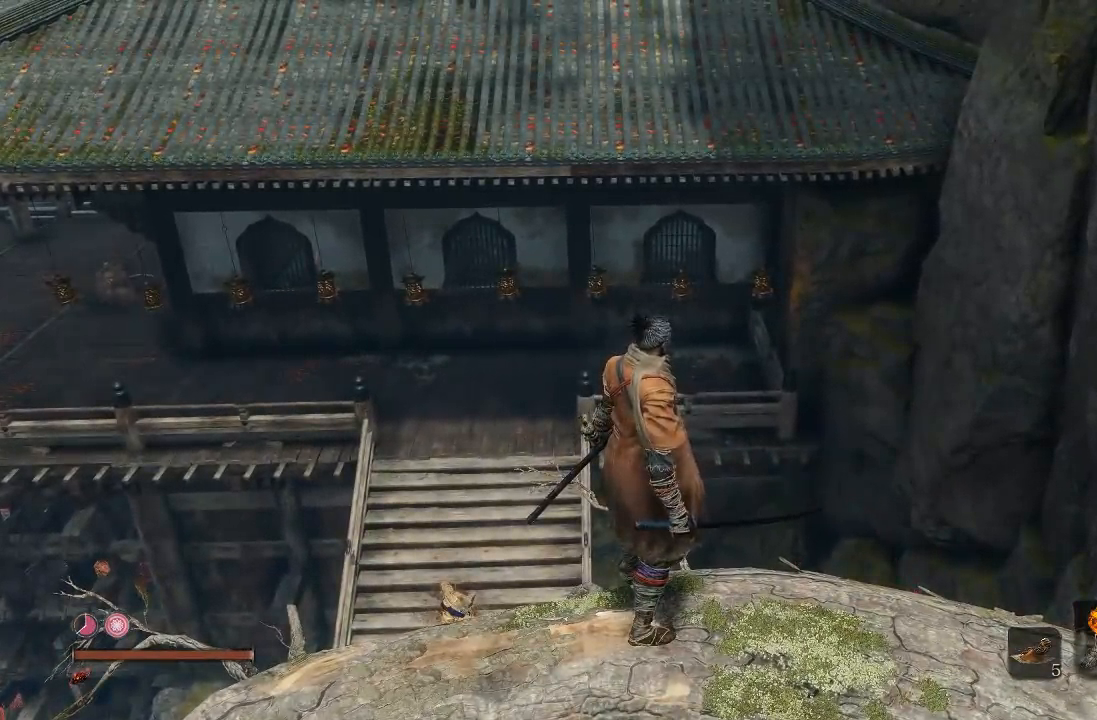
{"buttons": [], "left_stick": "center", "right_stick": "center", "events": []}
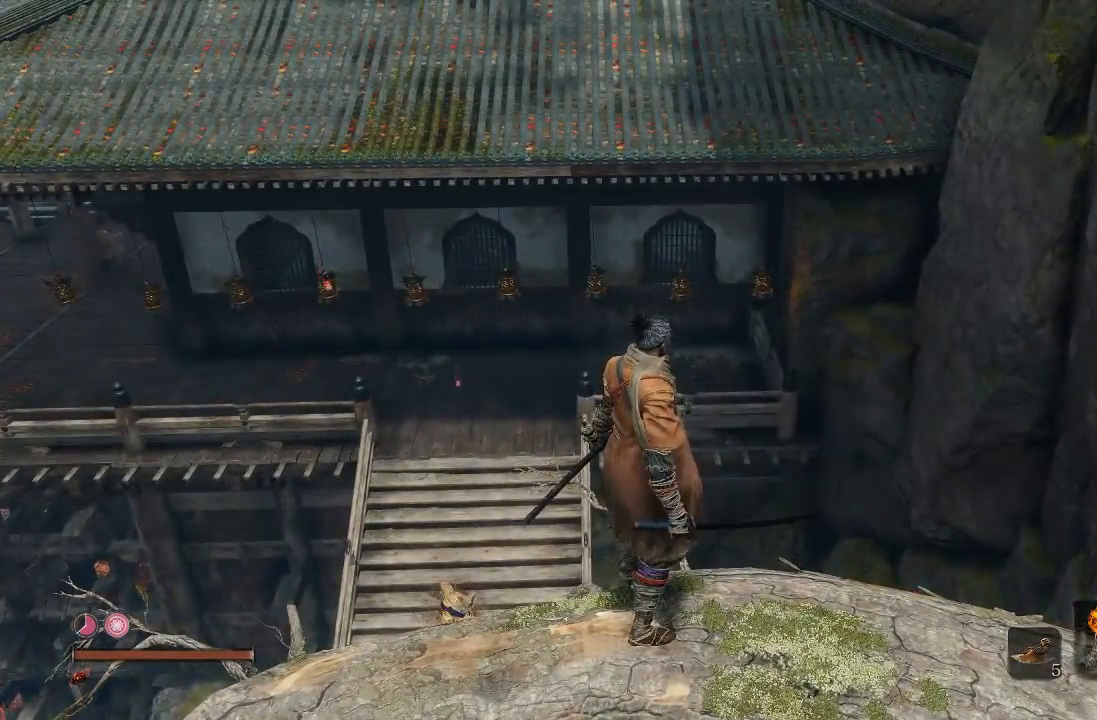
{"buttons": [], "left_stick": "center", "right_stick": "center", "events": []}
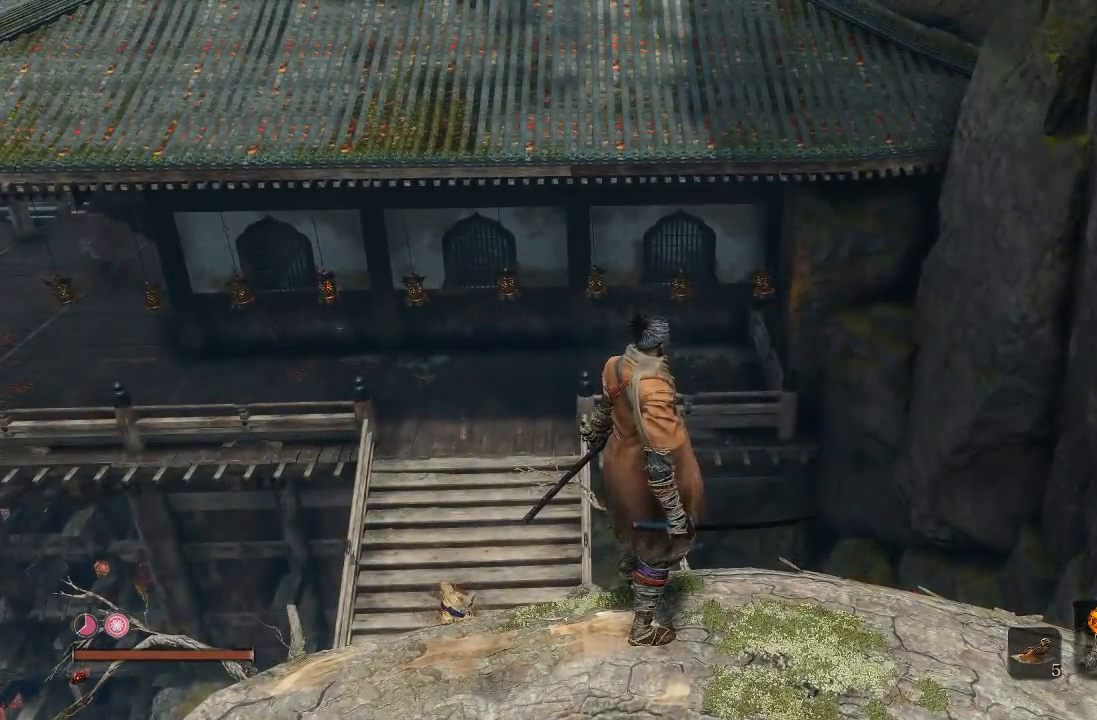
{"buttons": [], "left_stick": "center", "right_stick": "center", "events": []}
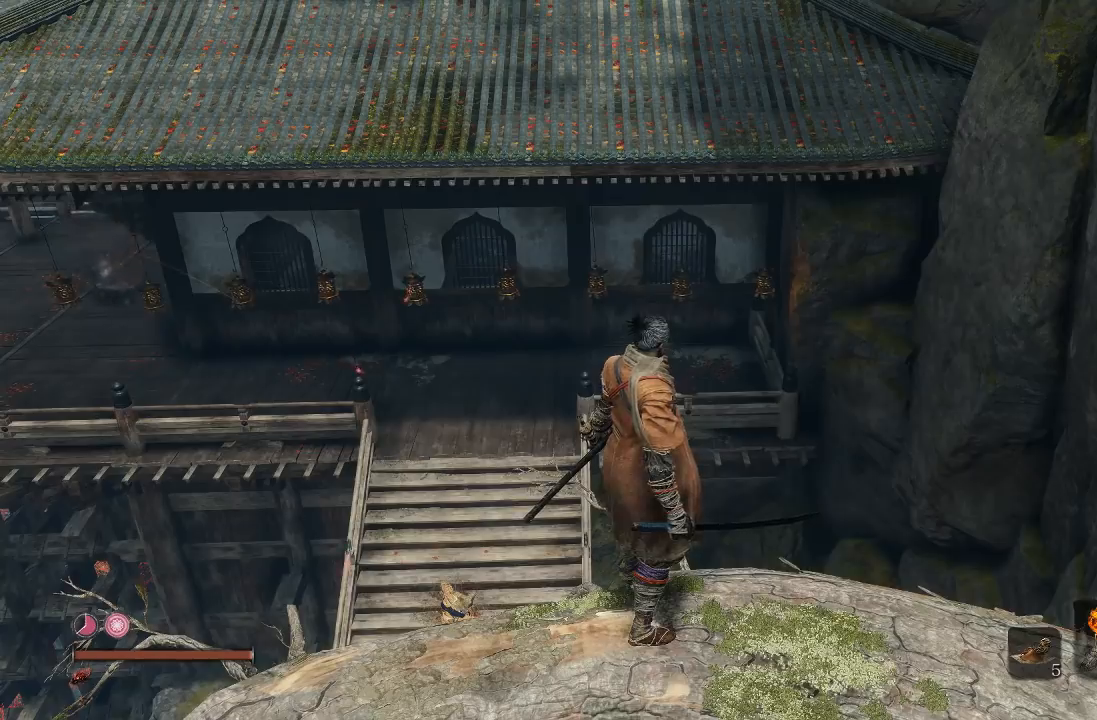
{"buttons": [], "left_stick": "right", "right_stick": "center", "events": [[217, "left_stick", "right"]]}
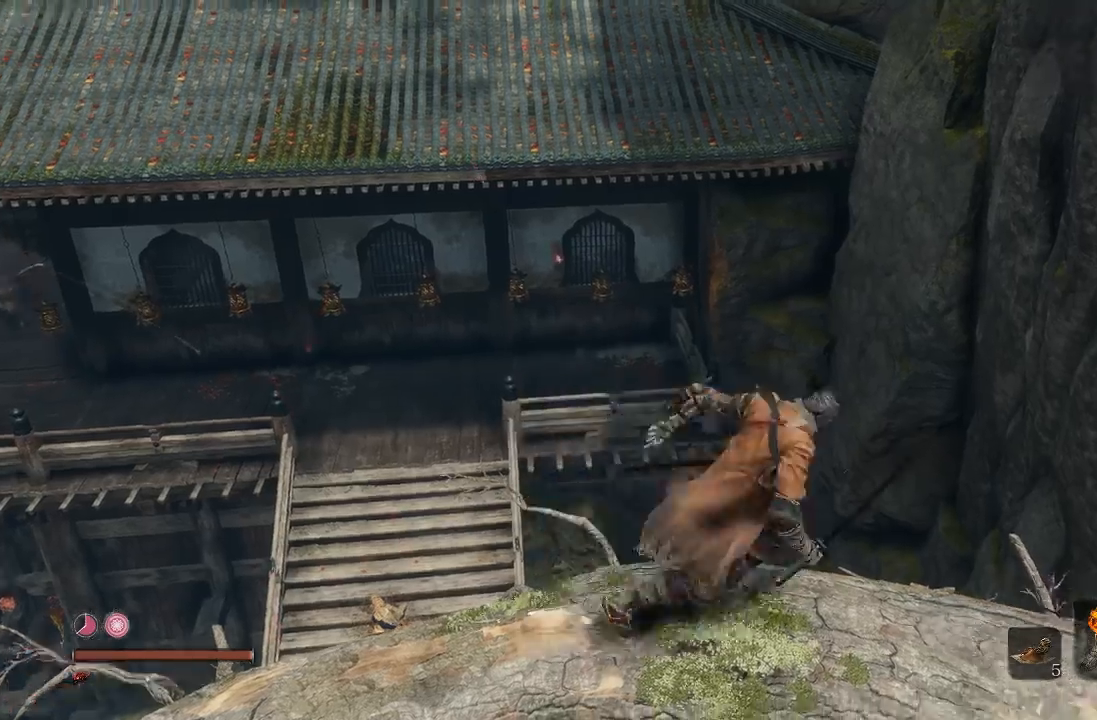
{"buttons": [], "left_stick": "center", "right_stick": "up-left", "events": [[33, "left_stick", "center"], [200, "right_stick", "left"], [383, "right_stick", "up-left"]]}
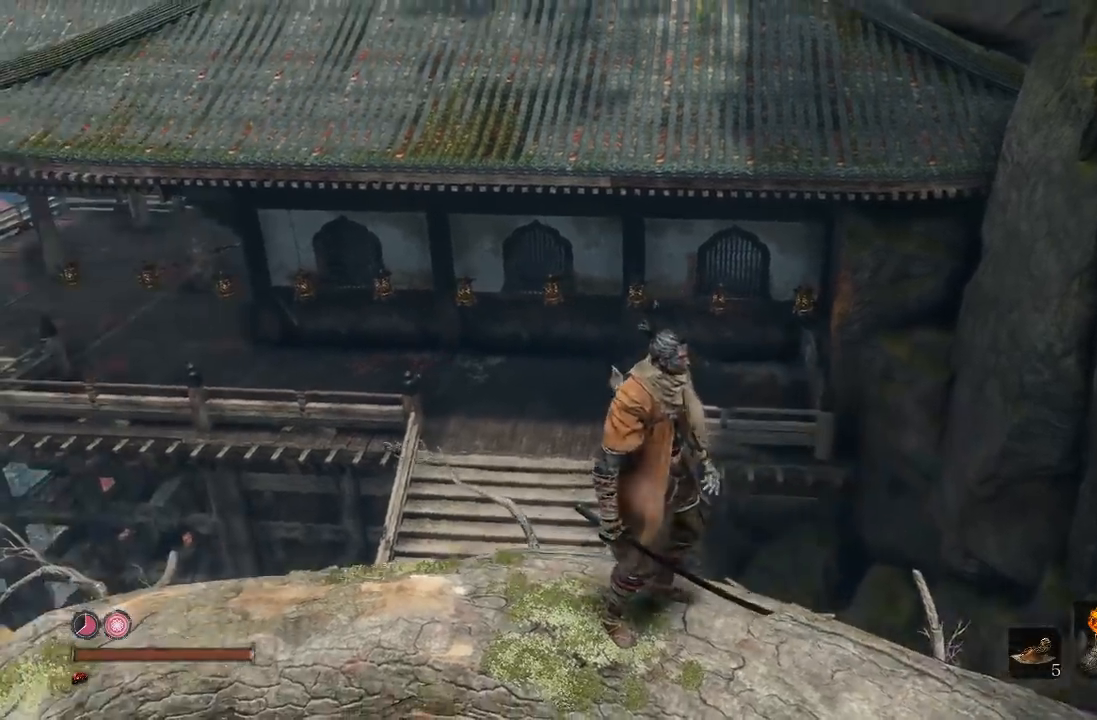
{"buttons": [], "left_stick": "center", "right_stick": "center", "events": [[50, "right_stick", "left"], [267, "right_stick", "center"]]}
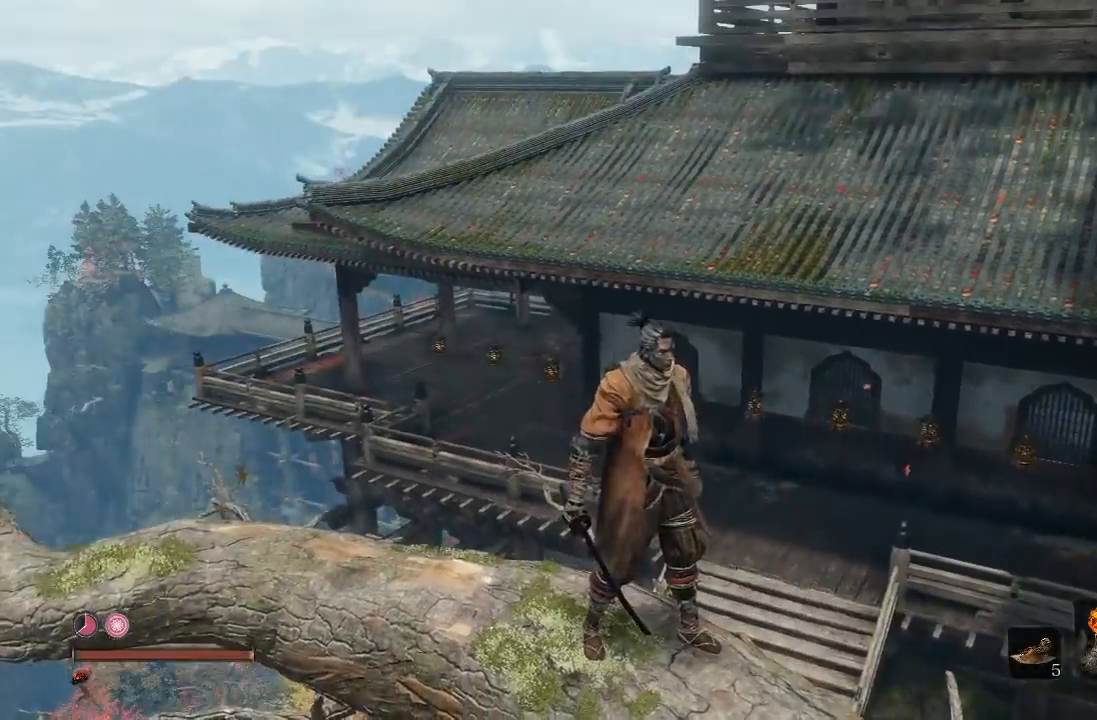
{"buttons": [], "left_stick": "center", "right_stick": "center", "events": [[100, "right_stick", "right"], [250, "right_stick", "center"]]}
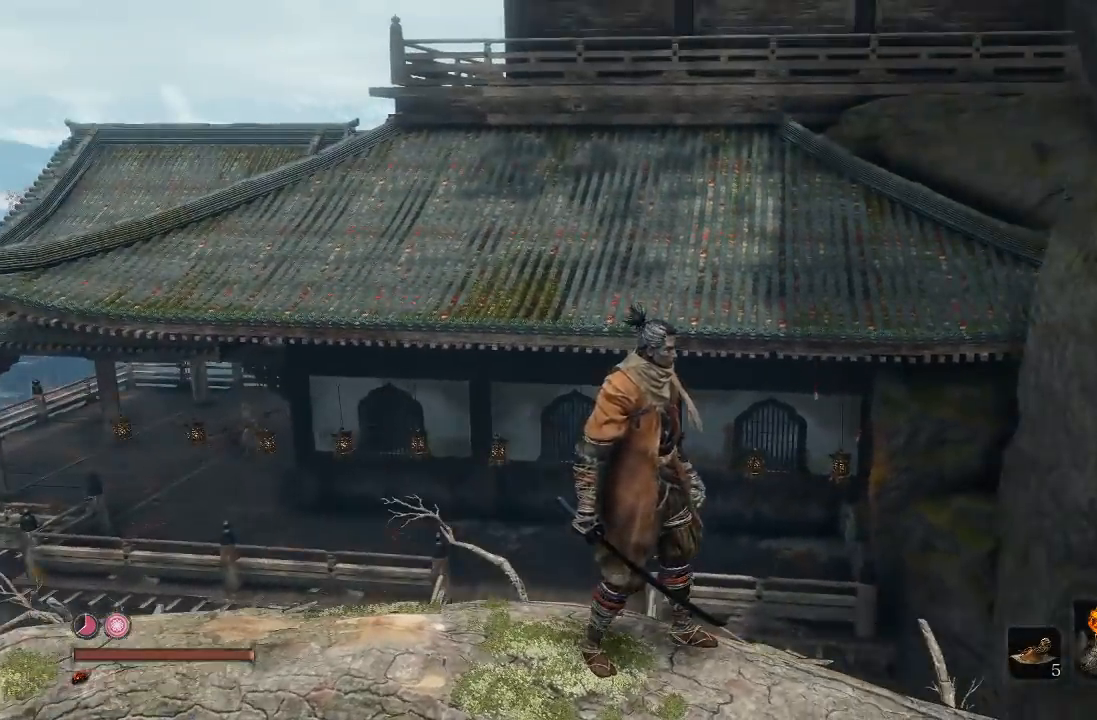
{"buttons": [], "left_stick": "center", "right_stick": "center", "events": [[17, "right_stick", "right"], [167, "right_stick", "center"], [233, "left_stick", "up"], [367, "left_stick", "center"]]}
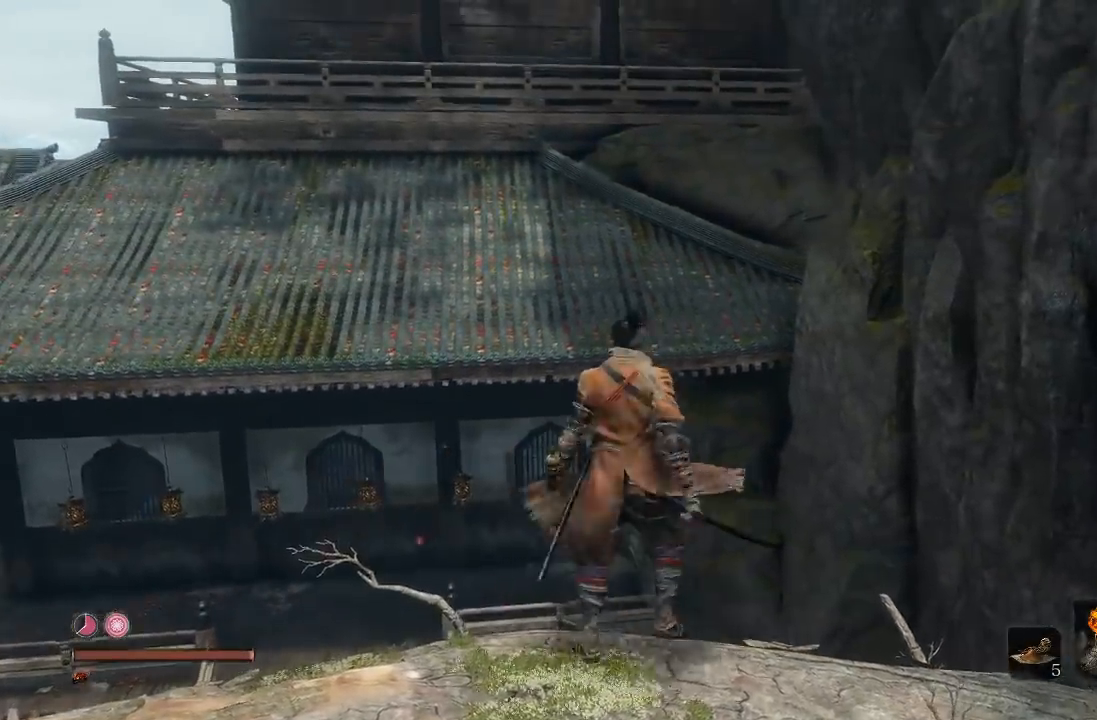
{"buttons": [], "left_stick": "center", "right_stick": "center", "events": [[17, "right_stick", "up"], [267, "right_stick", "center"]]}
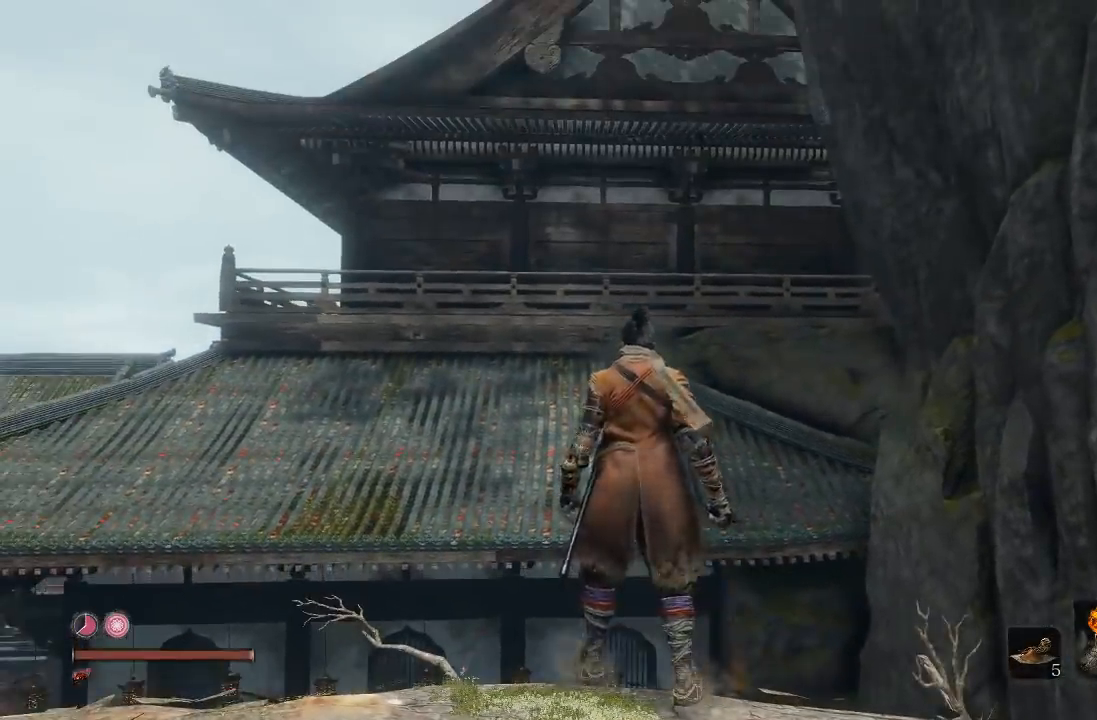
{"buttons": [], "left_stick": "left", "right_stick": "center", "events": [[267, "right_stick", "left"], [417, "right_stick", "center"], [433, "left_stick", "left"]]}
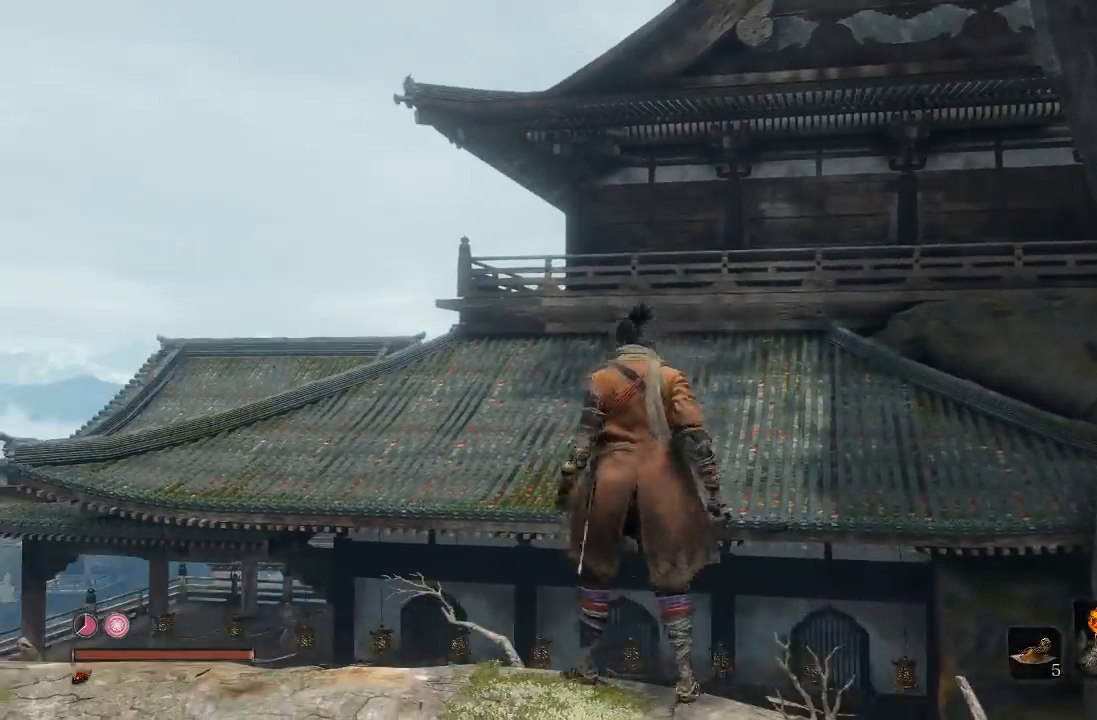
{"buttons": [], "left_stick": "left", "right_stick": "down-left", "events": [[267, "right_stick", "down"], [367, "right_stick", "down-left"]]}
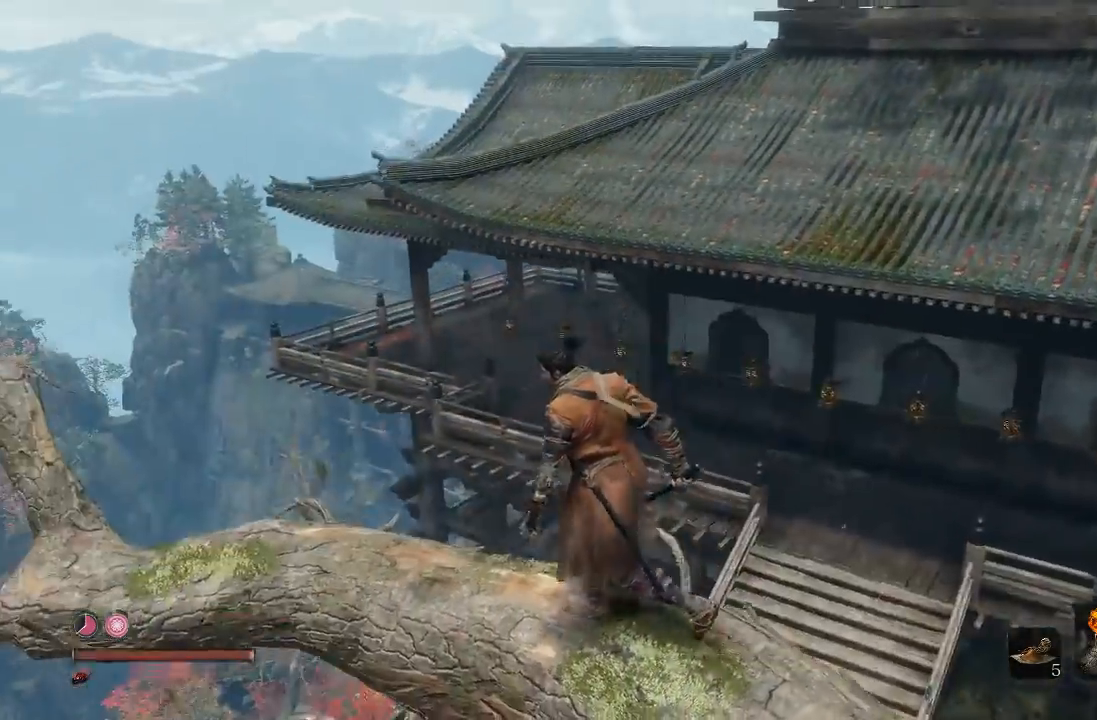
{"buttons": [], "left_stick": "left", "right_stick": "down-right", "events": [[17, "right_stick", "center"], [500, "right_stick", "down-right"]]}
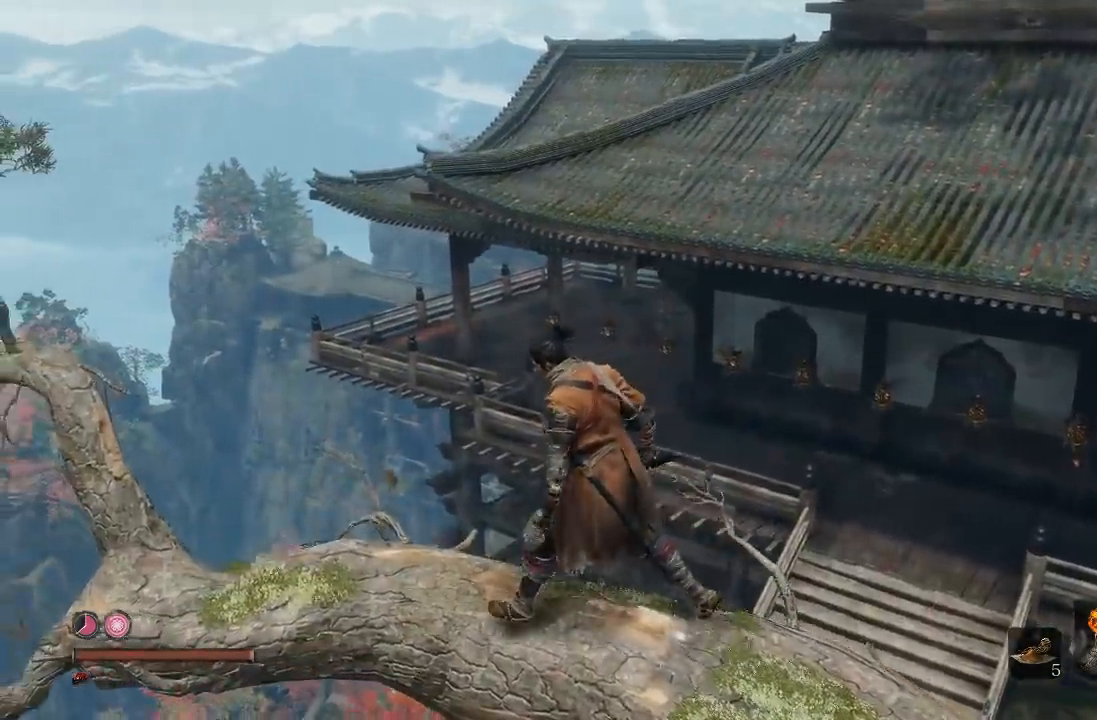
{"buttons": [], "left_stick": "right", "right_stick": "center", "events": [[50, "left_stick", "center"], [250, "right_stick", "center"], [300, "left_stick", "right"]]}
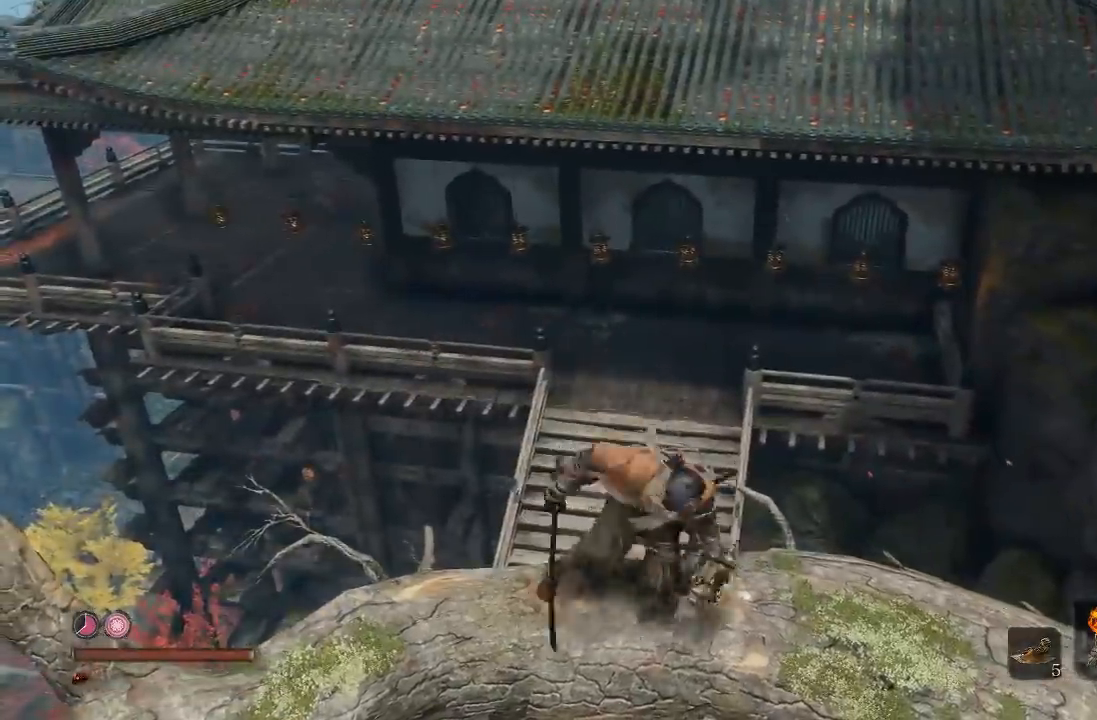
{"buttons": ["A"], "left_stick": "up", "right_stick": "center", "events": [[300, "left_stick", "up"], [333, "A", "down"]]}
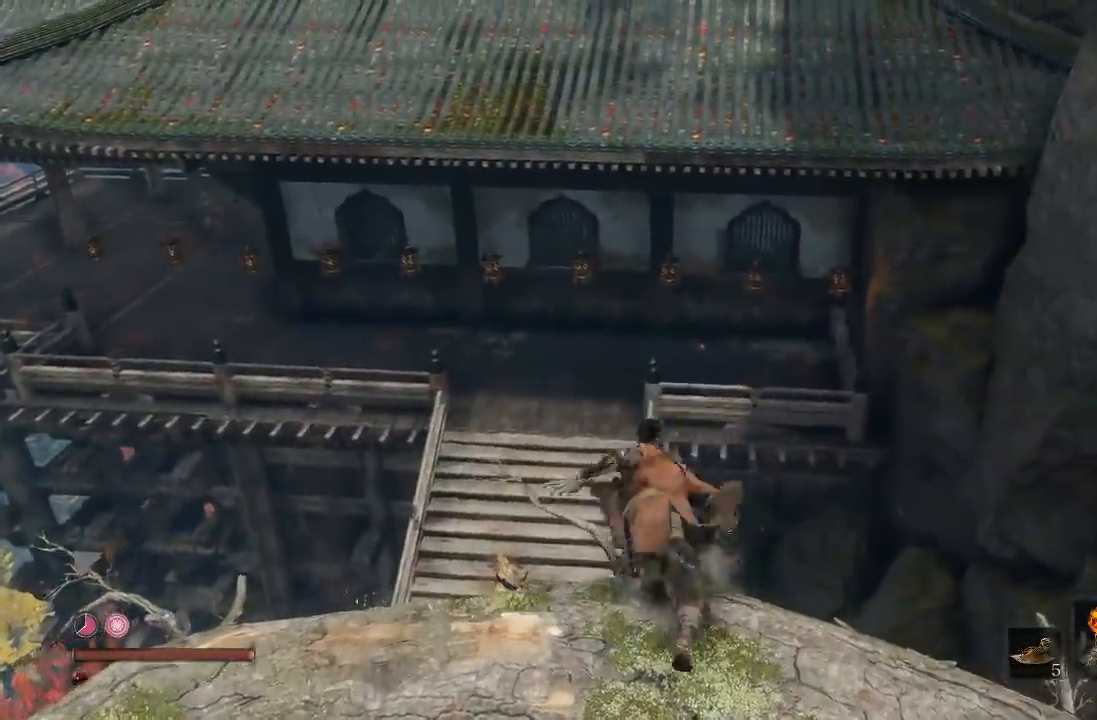
{"buttons": ["A"], "left_stick": "up", "right_stick": "center", "events": []}
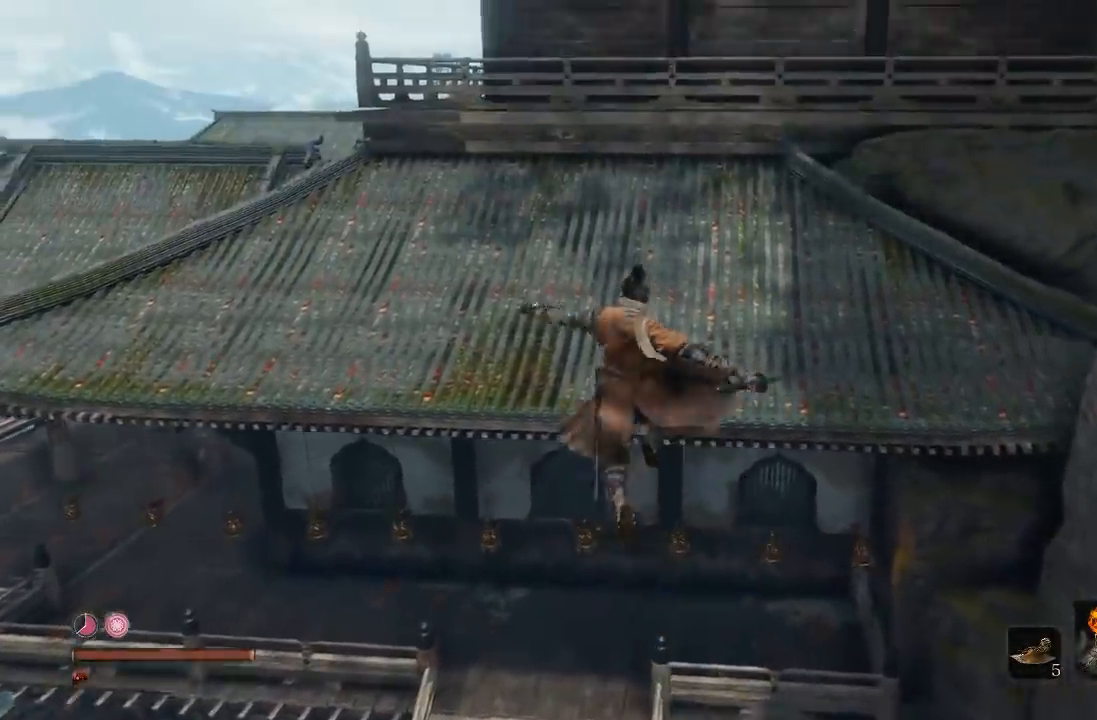
{"buttons": [], "left_stick": "up", "right_stick": "center", "events": [[483, "A", "up"]]}
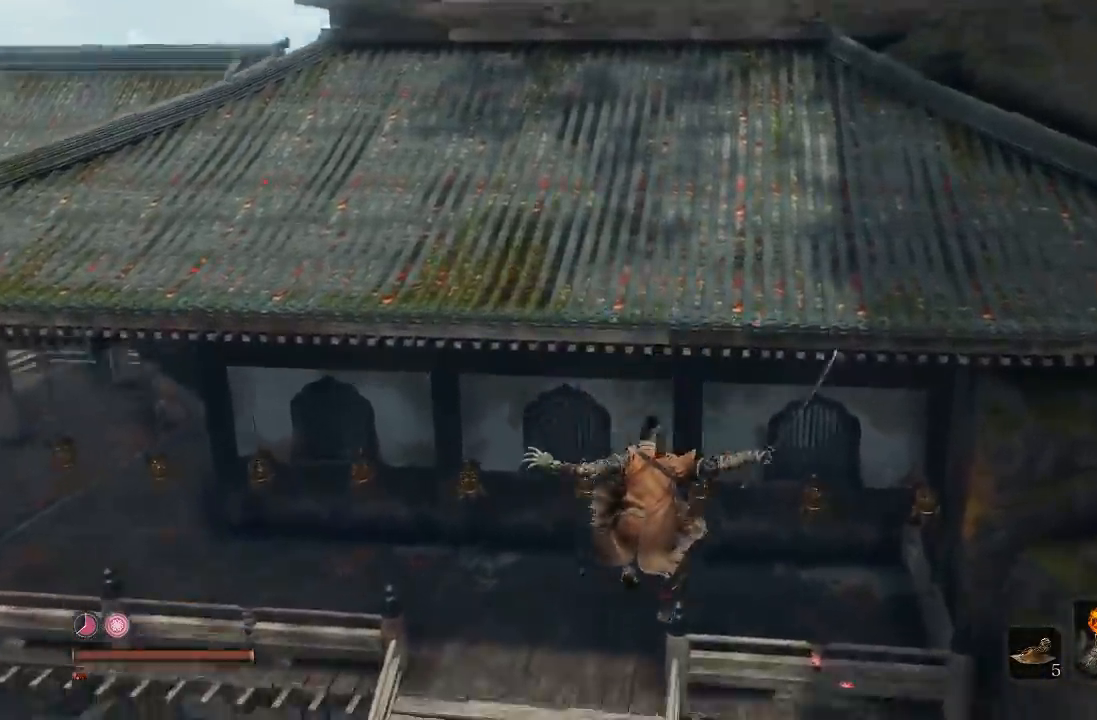
{"buttons": [], "left_stick": "up", "right_stick": "center", "events": [[67, "A", "down"], [217, "A", "up"]]}
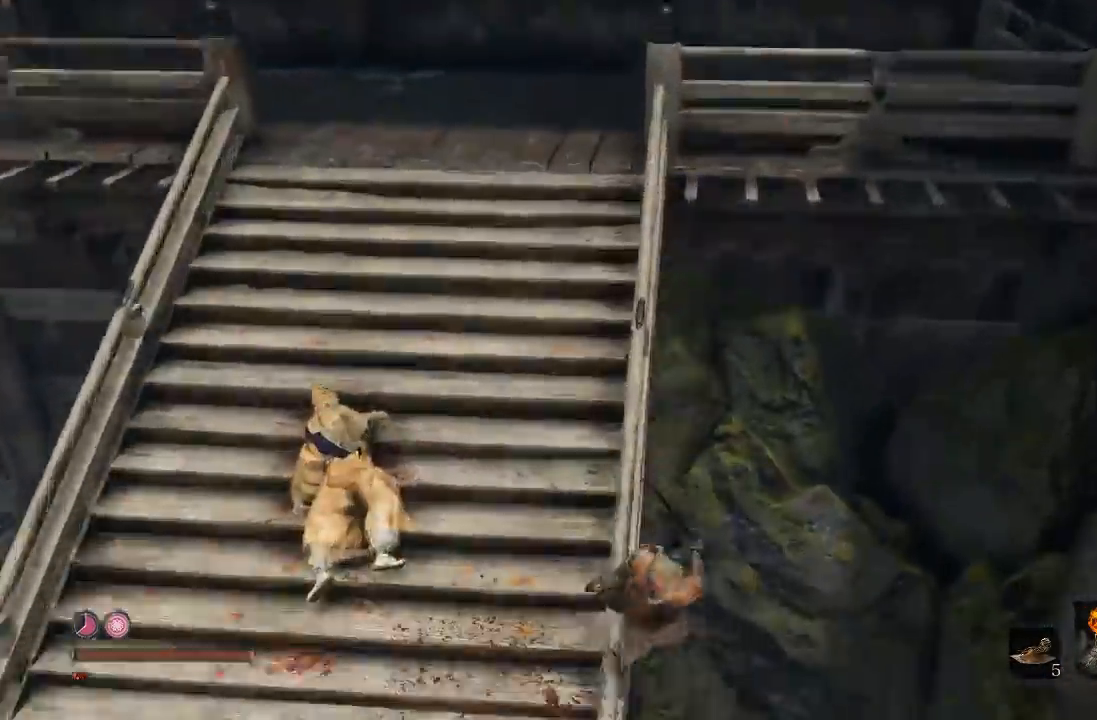
{"buttons": [], "left_stick": "up-left", "right_stick": "left", "events": [[100, "A", "down"], [283, "A", "up"], [433, "right_stick", "left"], [483, "left_stick", "up-left"]]}
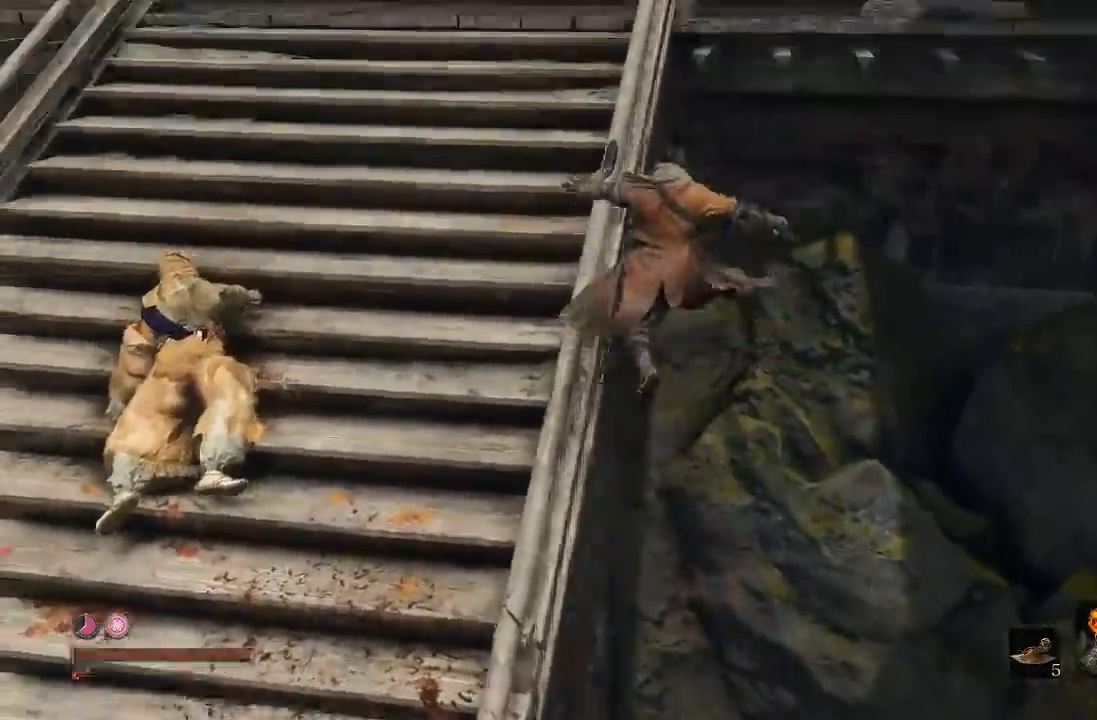
{"buttons": [], "left_stick": "up-left", "right_stick": "center", "events": [[33, "left_stick", "left"], [50, "right_stick", "up-left"], [217, "left_stick", "up"], [233, "right_stick", "center"], [417, "left_stick", "up-left"]]}